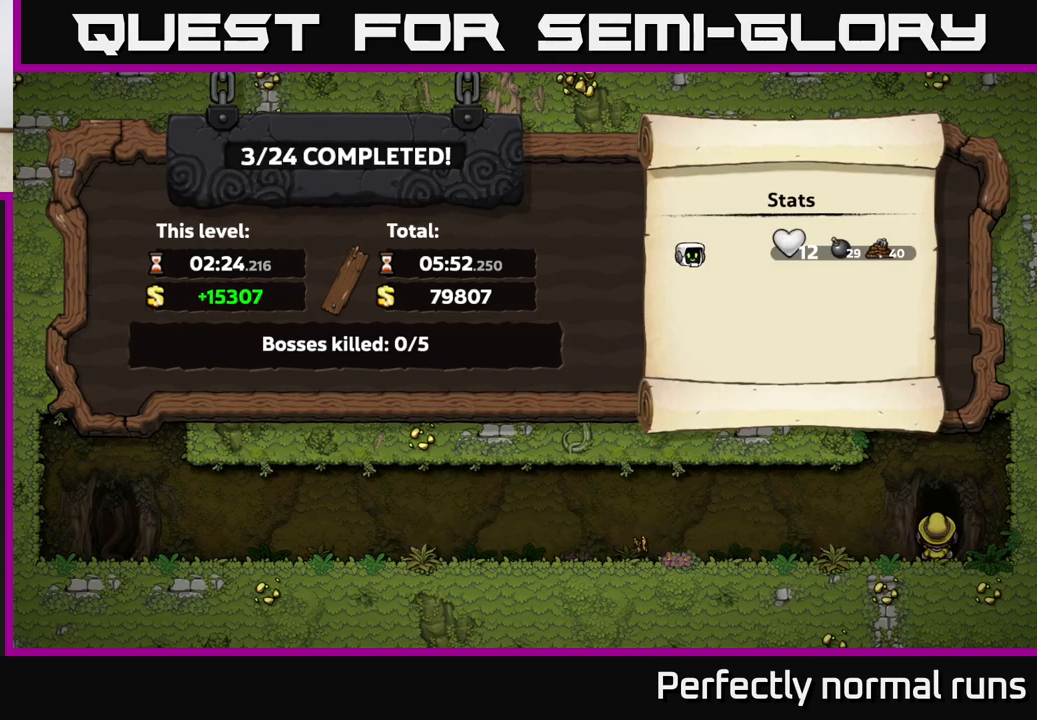
Gameplay with a controller (Xbox layout); each line is a JSON object with the inputs held at the frame after it. "events" lists button and stick changes between this image and that frame as [ms after this image, input, new state], when the widget could be followed in between.
{"buttons": [], "left_stick": "center", "right_stick": "center", "events": [[100, "L2", "up"]]}
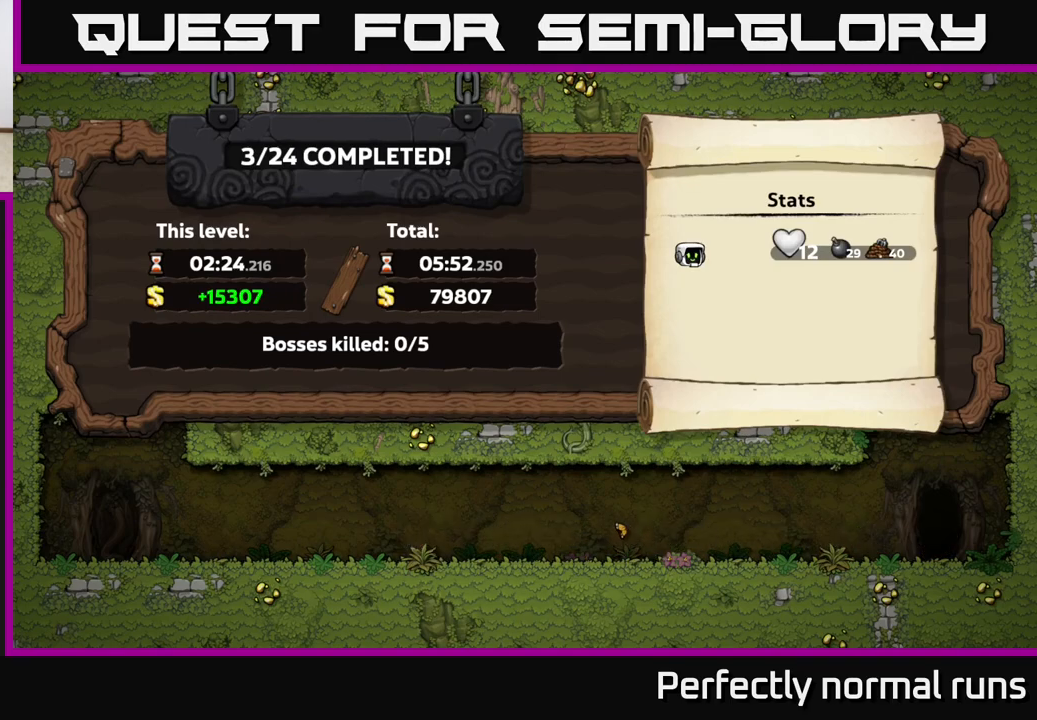
{"buttons": [], "left_stick": "center", "right_stick": "center", "events": []}
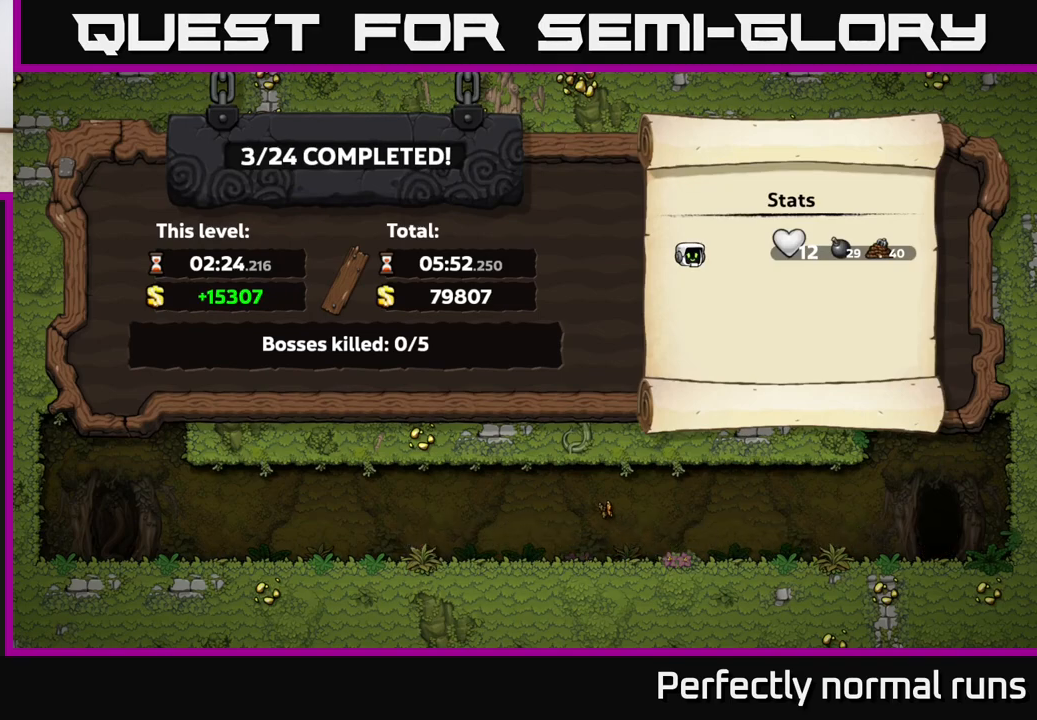
{"buttons": [], "left_stick": "center", "right_stick": "center", "events": []}
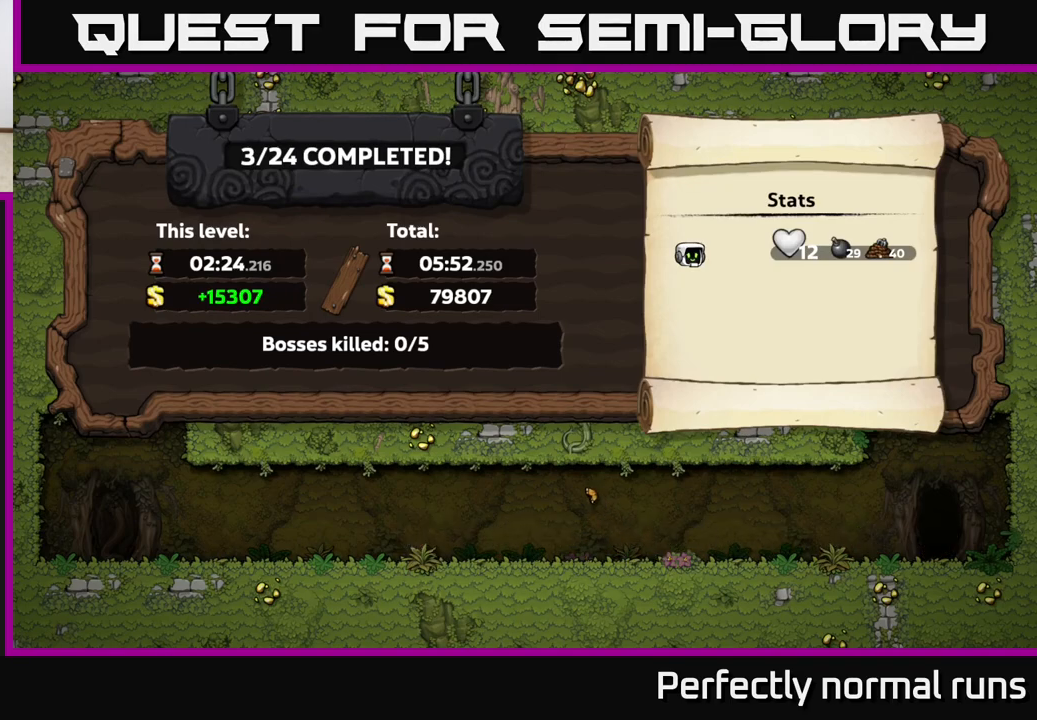
{"buttons": [], "left_stick": "center", "right_stick": "center", "events": []}
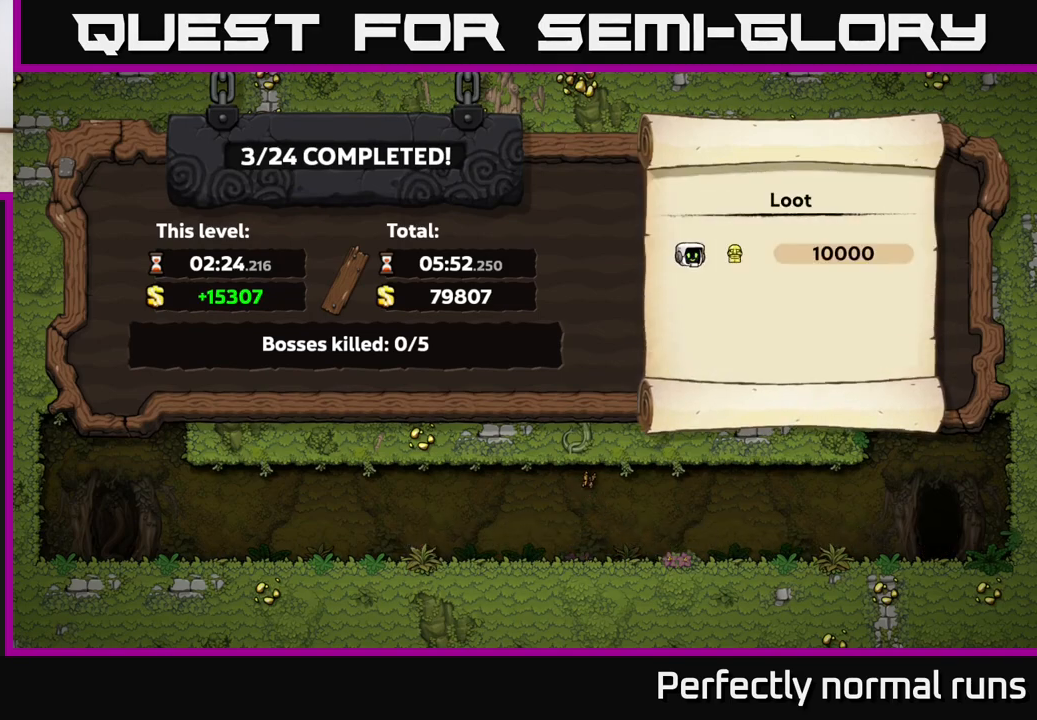
{"buttons": [], "left_stick": "center", "right_stick": "center", "events": [[417, "A", "down"], [500, "A", "up"]]}
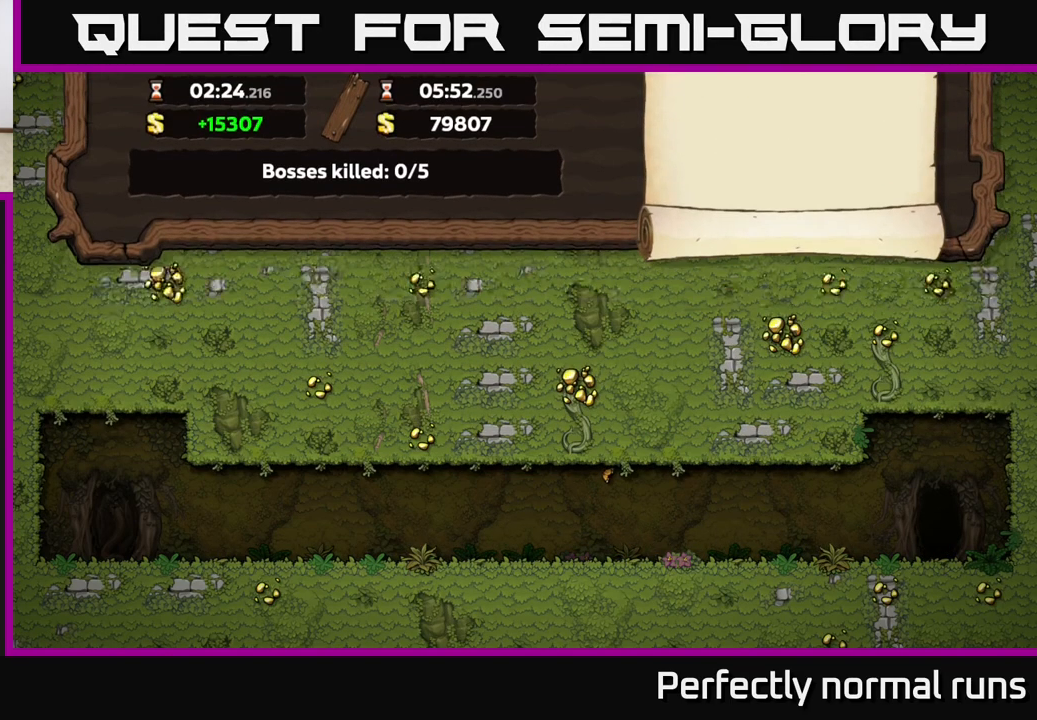
{"buttons": [], "left_stick": "center", "right_stick": "center", "events": []}
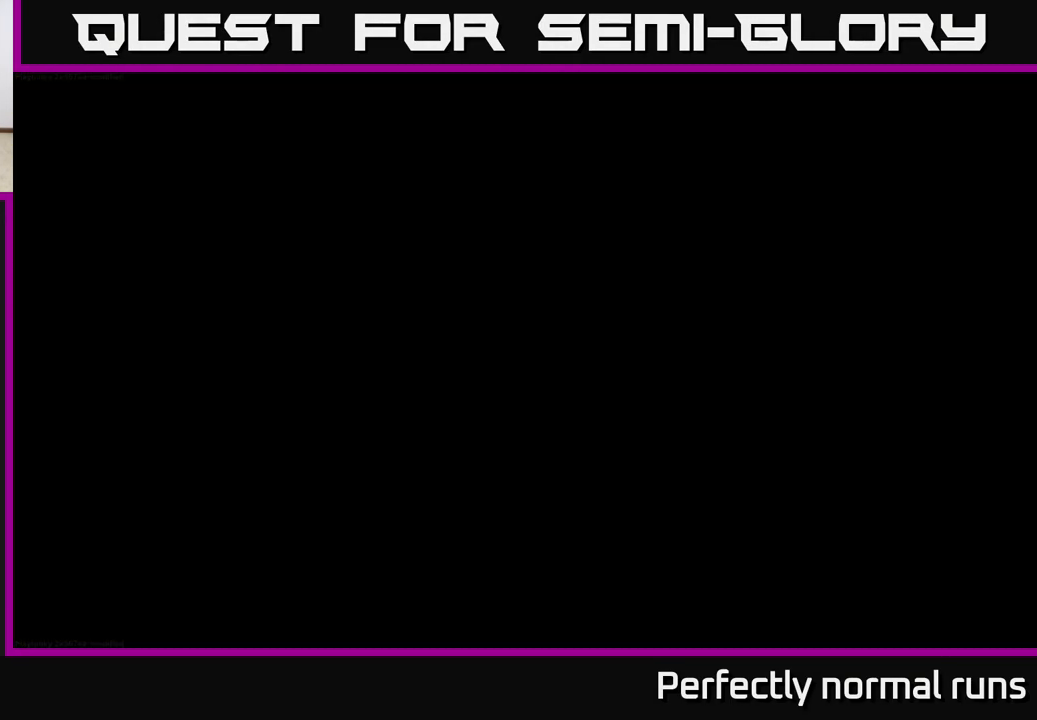
{"buttons": [], "left_stick": "center", "right_stick": "center", "events": []}
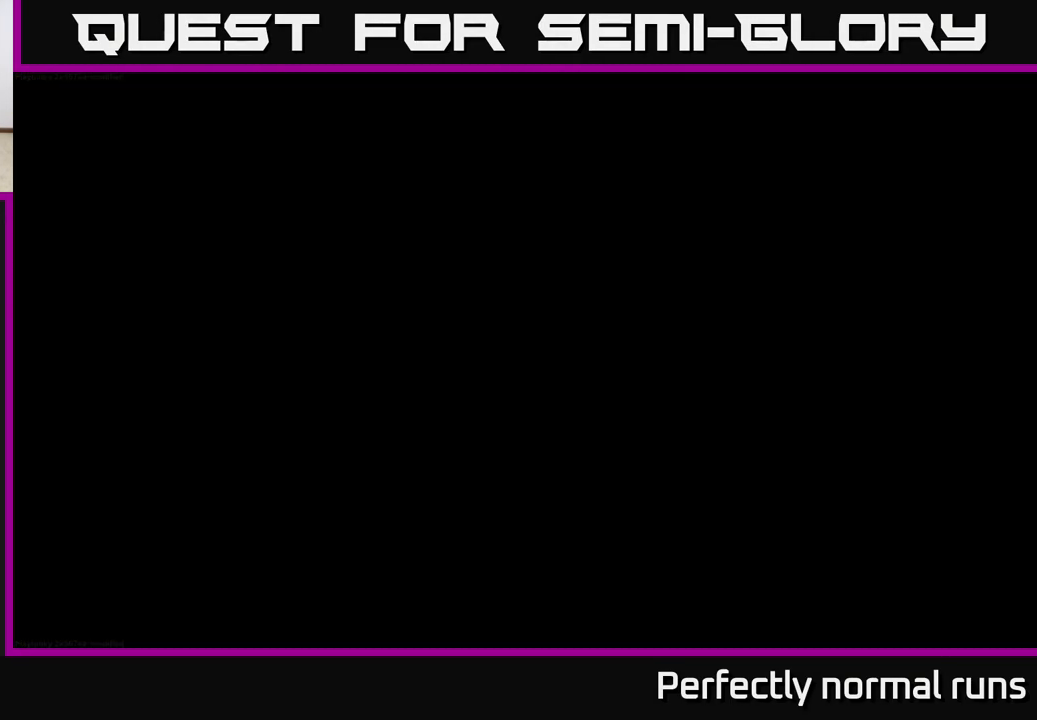
{"buttons": [], "left_stick": "center", "right_stick": "center", "events": []}
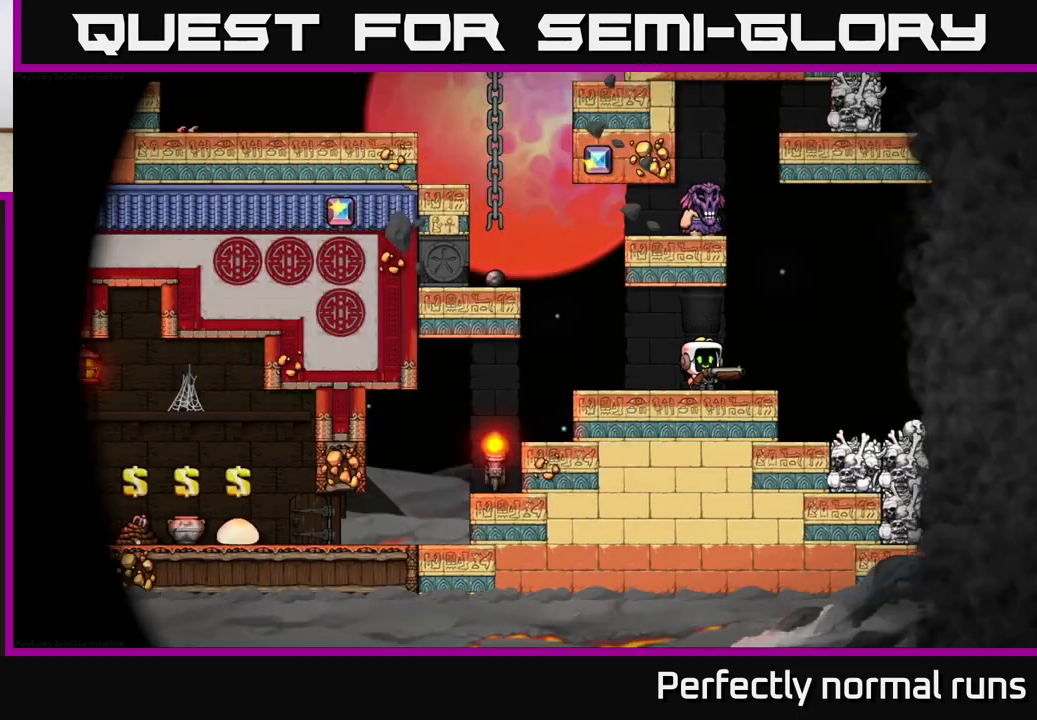
{"buttons": [], "left_stick": "center", "right_stick": "center", "events": []}
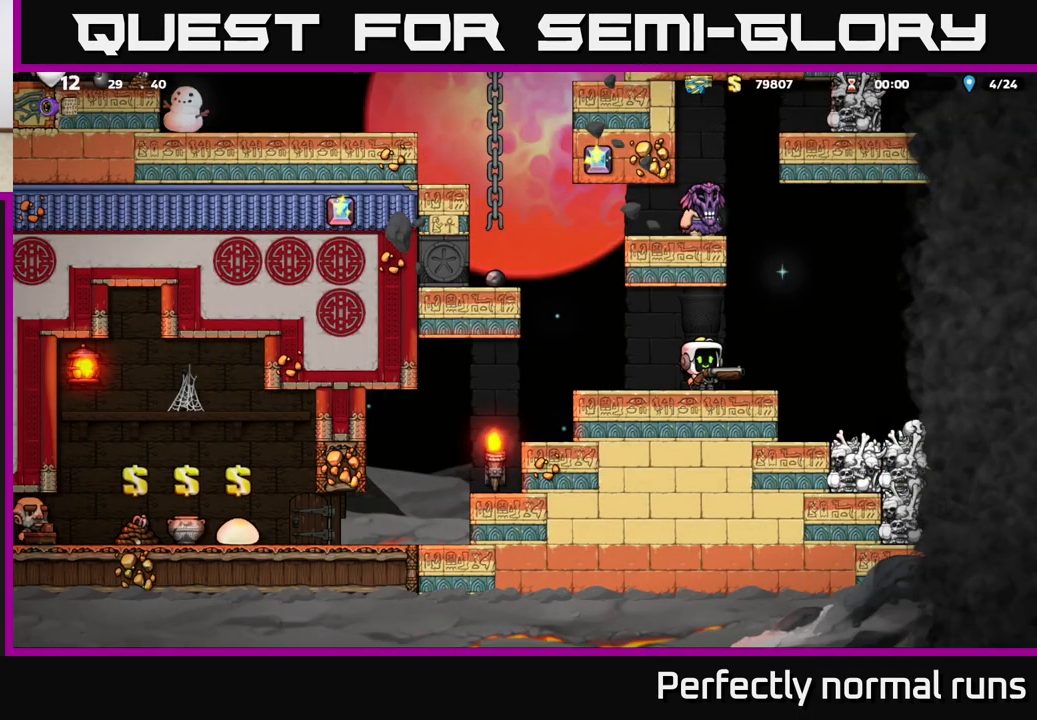
{"buttons": [], "left_stick": "center", "right_stick": "center", "events": []}
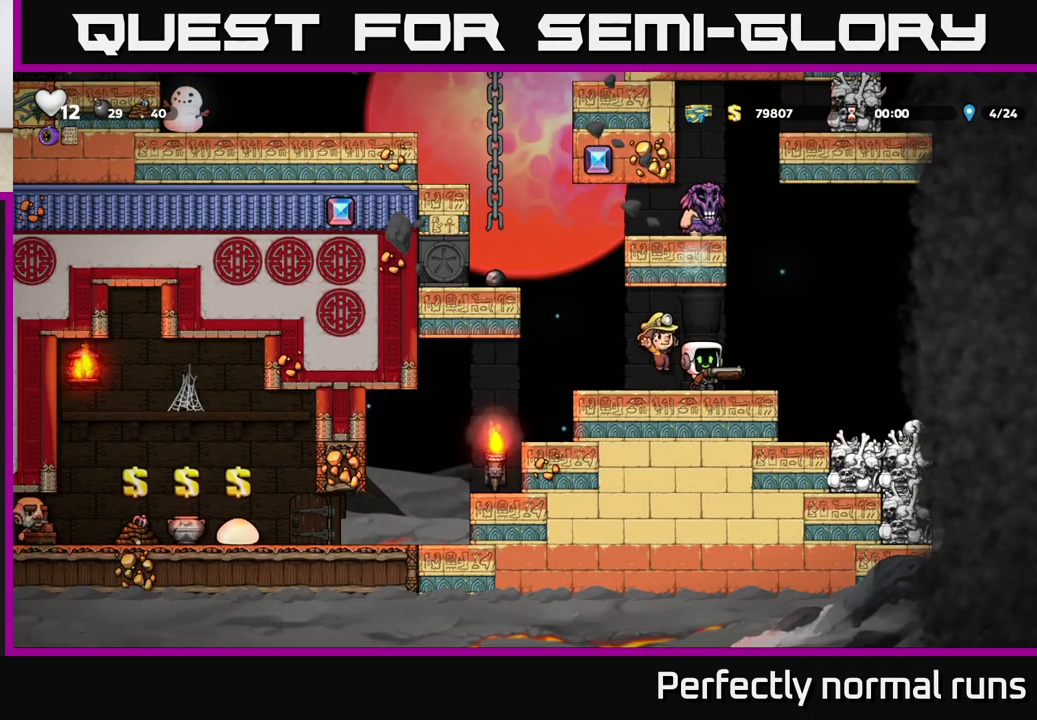
{"buttons": [], "left_stick": "left", "right_stick": "center", "events": [[467, "left_stick", "left"]]}
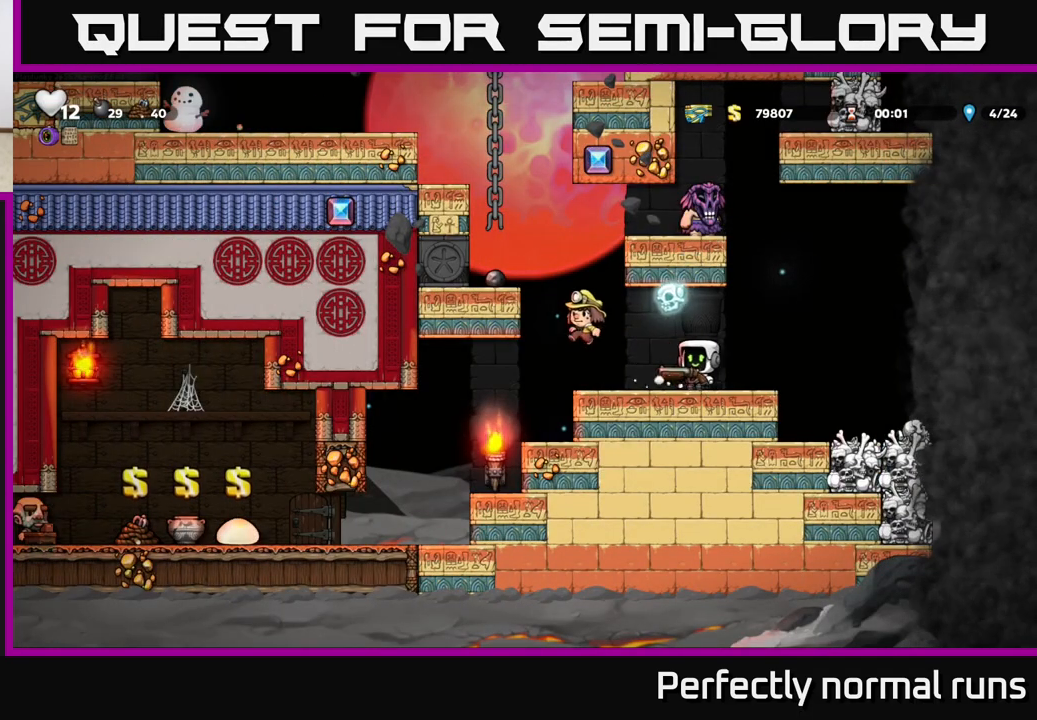
{"buttons": [], "left_stick": "center", "right_stick": "center", "events": [[283, "left_stick", "center"]]}
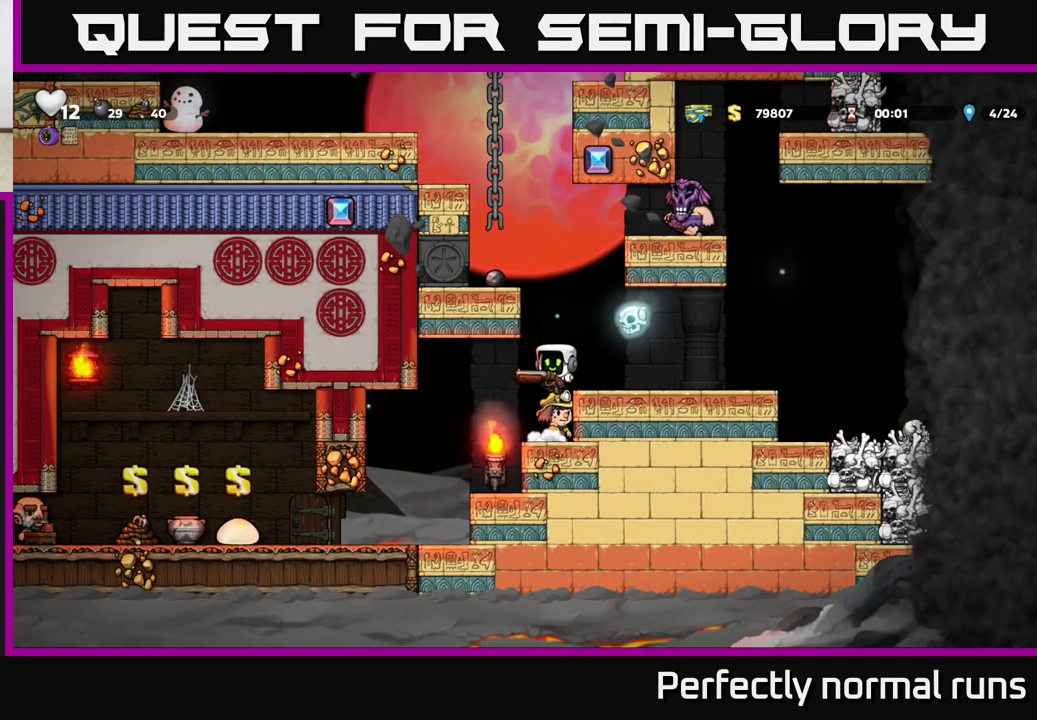
{"buttons": [], "left_stick": "center", "right_stick": "center", "events": [[17, "left_stick", "left"], [433, "left_stick", "center"]]}
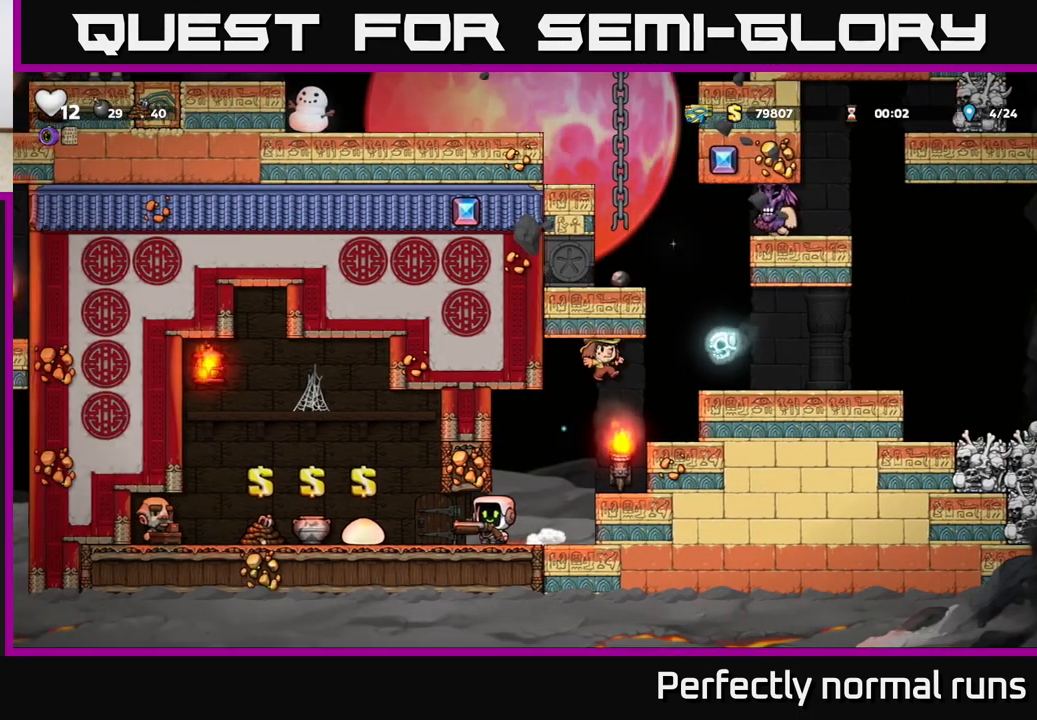
{"buttons": [], "left_stick": "center", "right_stick": "center", "events": [[33, "left_stick", "left"], [350, "left_stick", "center"]]}
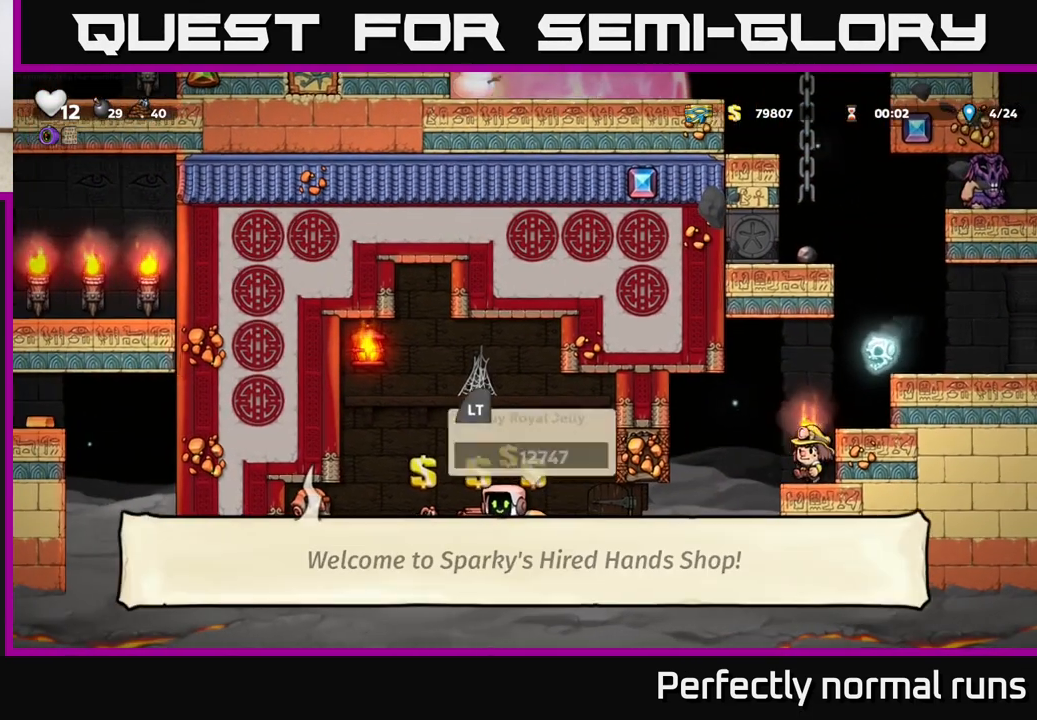
{"buttons": [], "left_stick": "center", "right_stick": "center", "events": [[233, "left_stick", "right"], [317, "left_stick", "center"]]}
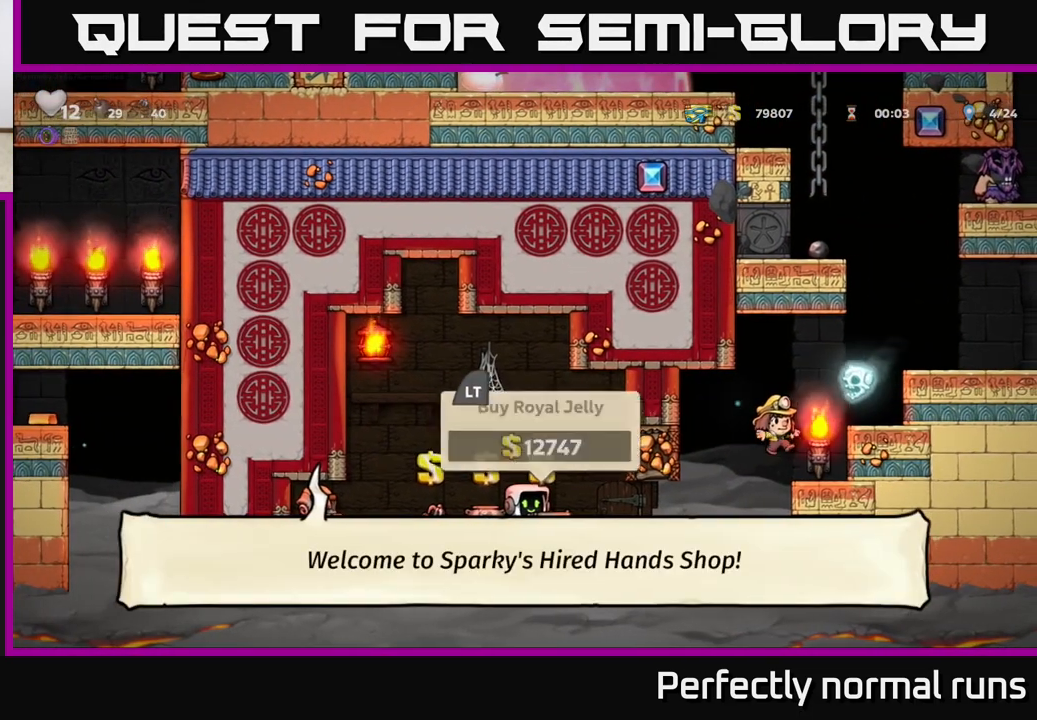
{"buttons": [], "left_stick": "left", "right_stick": "center", "events": [[167, "L2", "down"], [250, "L2", "up"], [283, "left_stick", "left"]]}
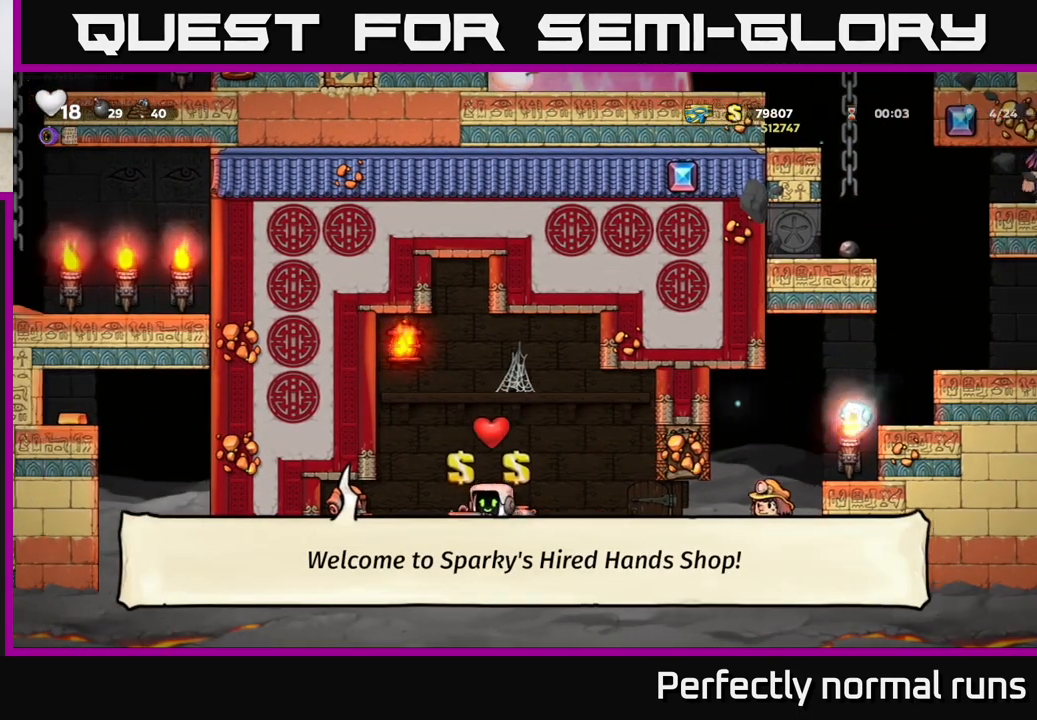
{"buttons": [], "left_stick": "center", "right_stick": "center", "events": [[117, "left_stick", "center"]]}
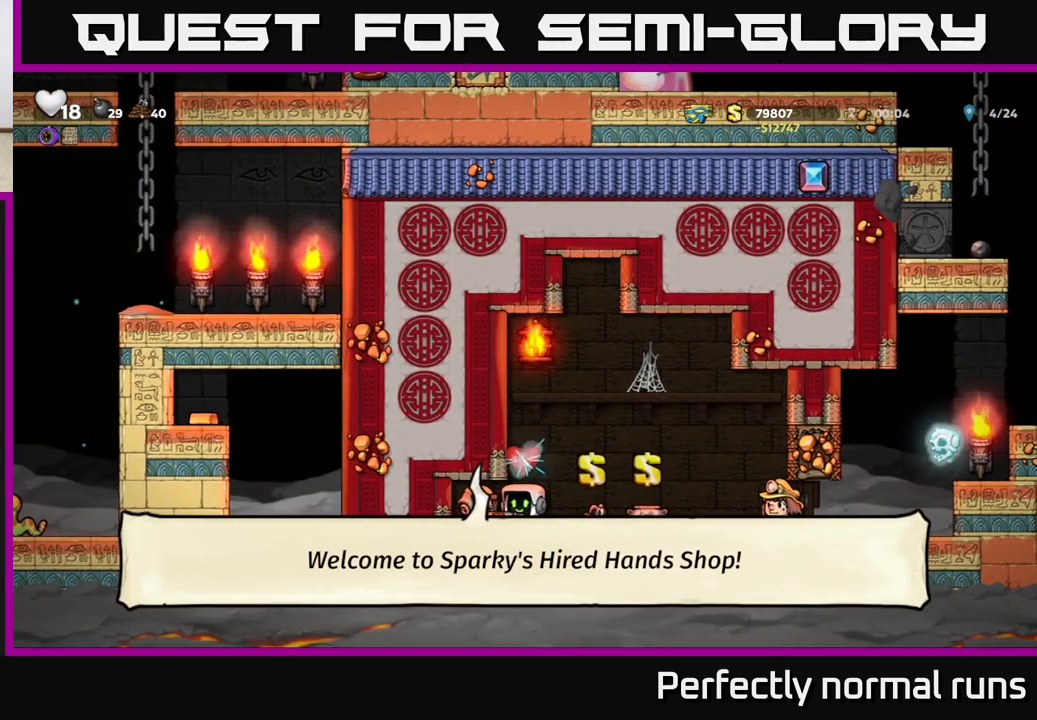
{"buttons": [], "left_stick": "center", "right_stick": "center", "events": [[200, "left_stick", "right"], [350, "left_stick", "center"]]}
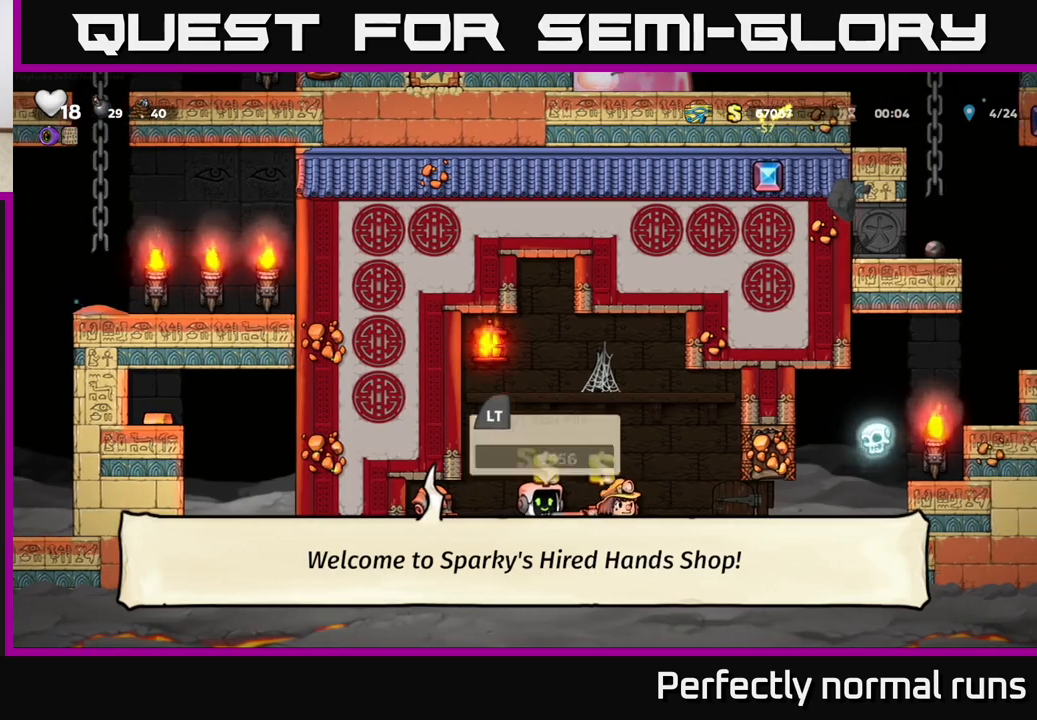
{"buttons": ["A"], "left_stick": "left", "right_stick": "center", "events": [[317, "A", "down"], [350, "left_stick", "left"]]}
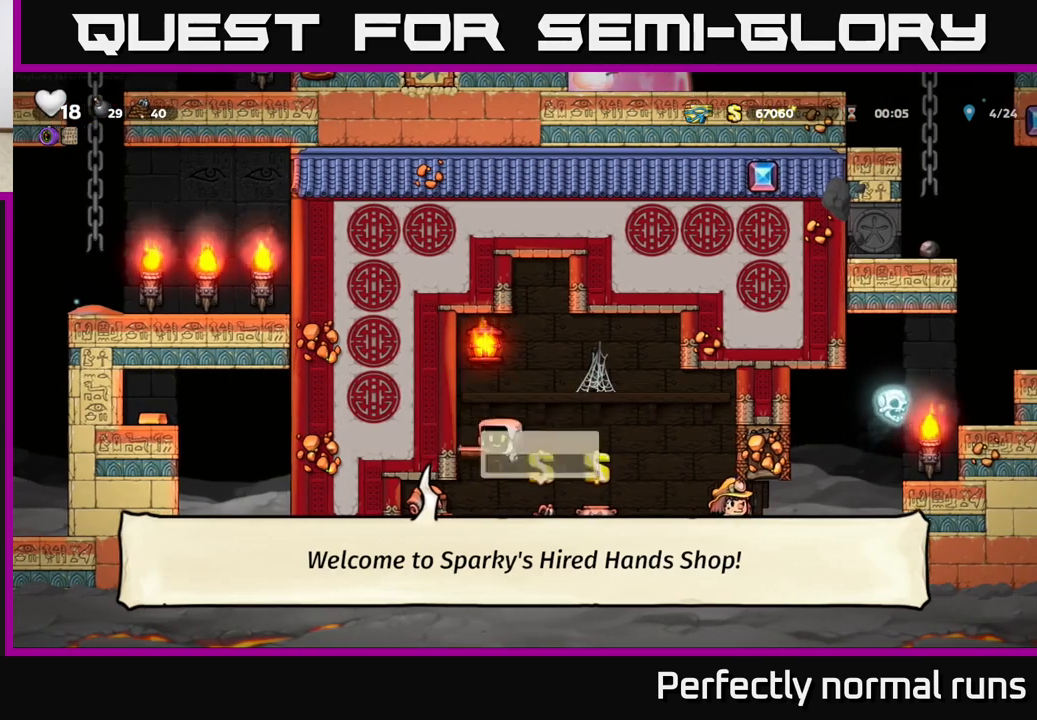
{"buttons": [], "left_stick": "center", "right_stick": "center", "events": [[67, "A", "up"], [250, "left_stick", "center"]]}
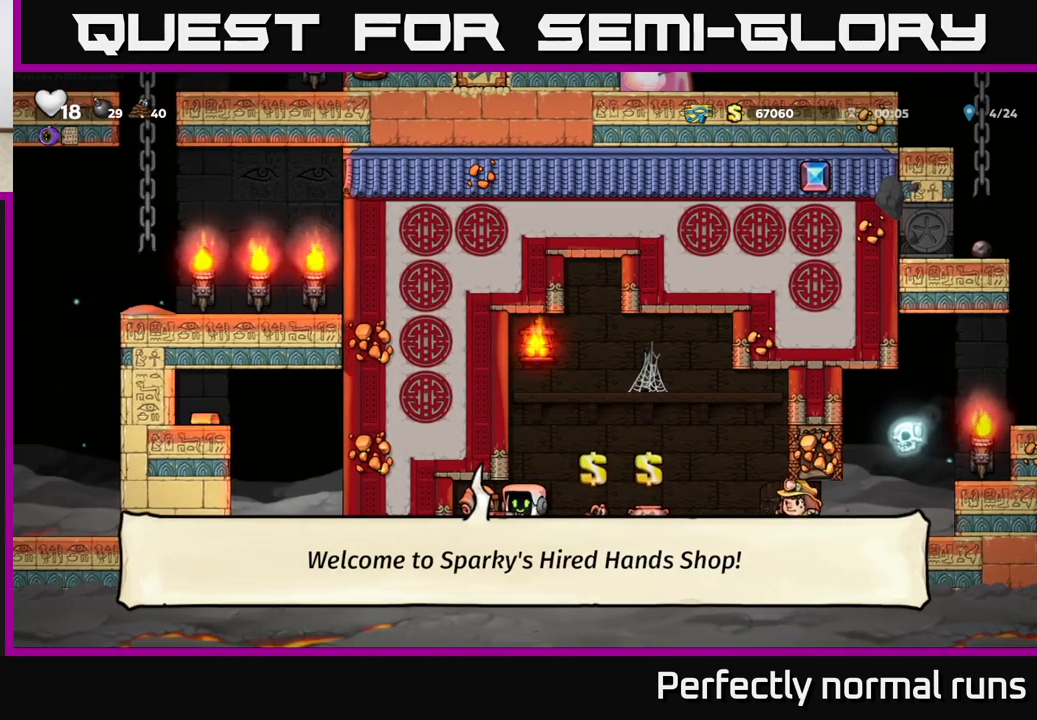
{"buttons": [], "left_stick": "center", "right_stick": "center", "events": []}
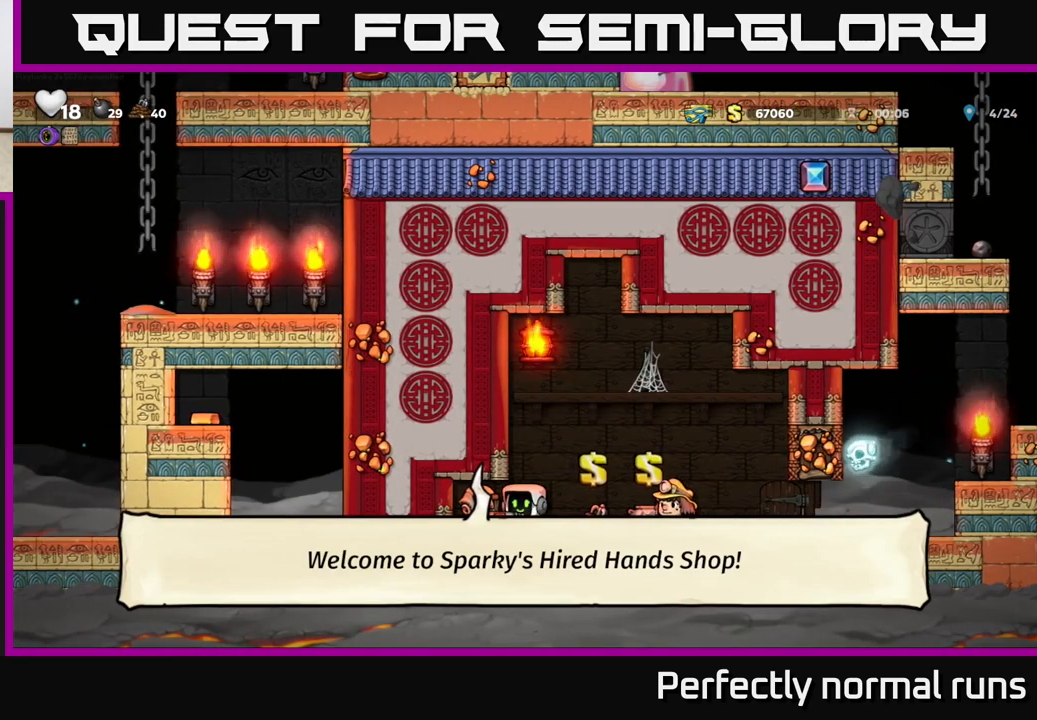
{"buttons": [], "left_stick": "center", "right_stick": "center", "events": []}
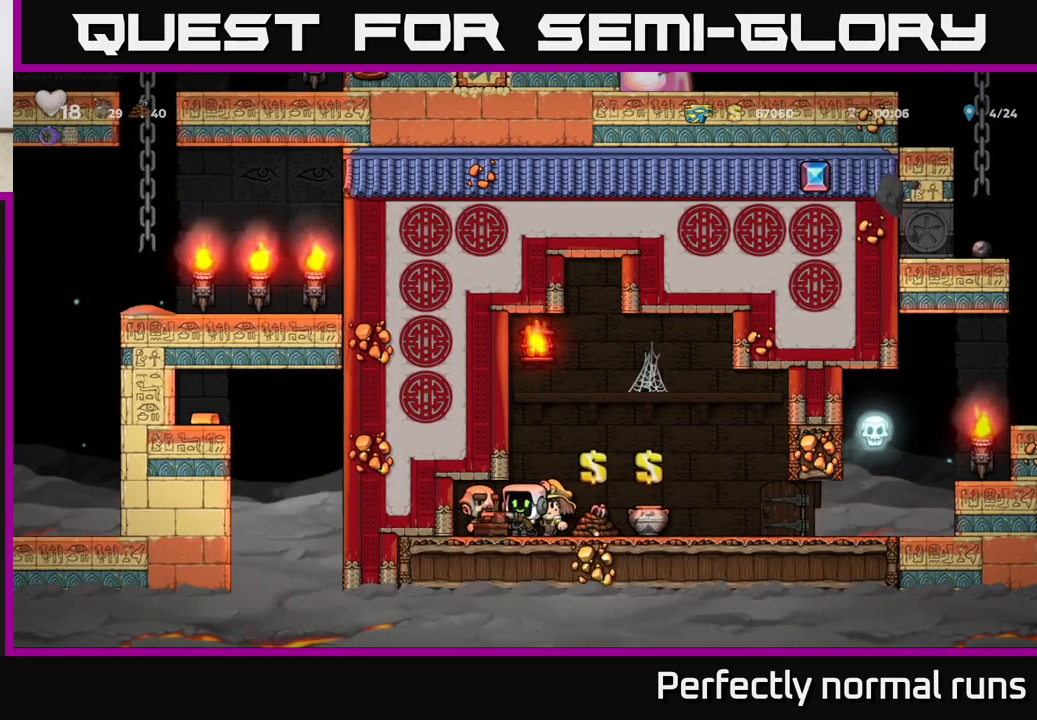
{"buttons": [], "left_stick": "left", "right_stick": "center", "events": [[433, "left_stick", "left"]]}
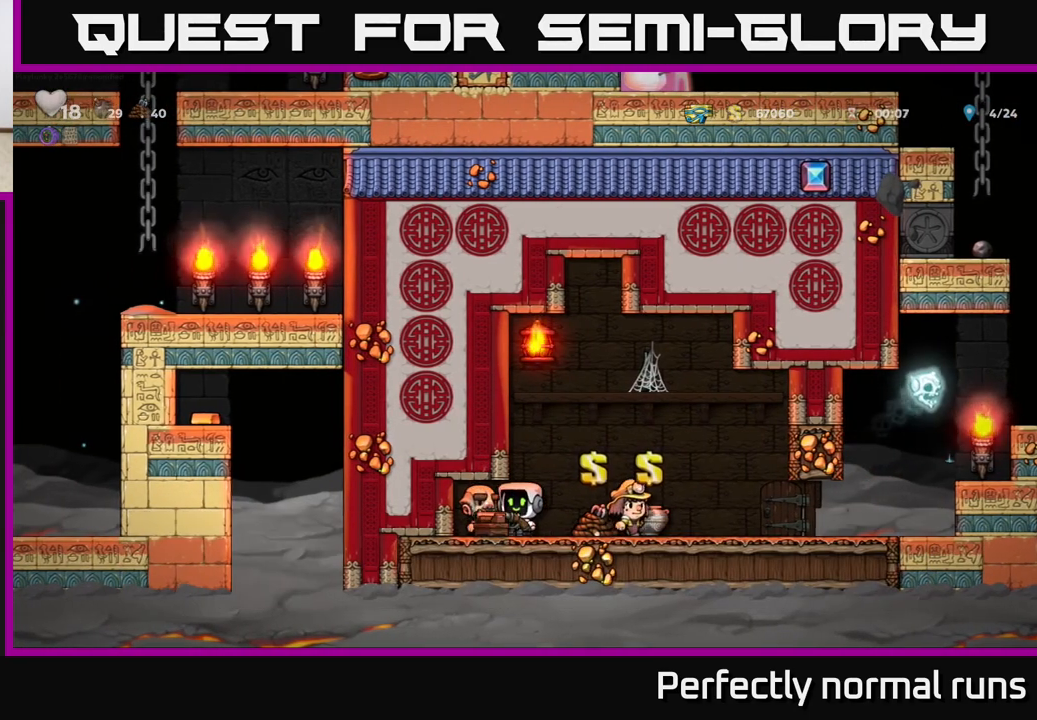
{"buttons": [], "left_stick": "center", "right_stick": "center", "events": [[433, "left_stick", "center"]]}
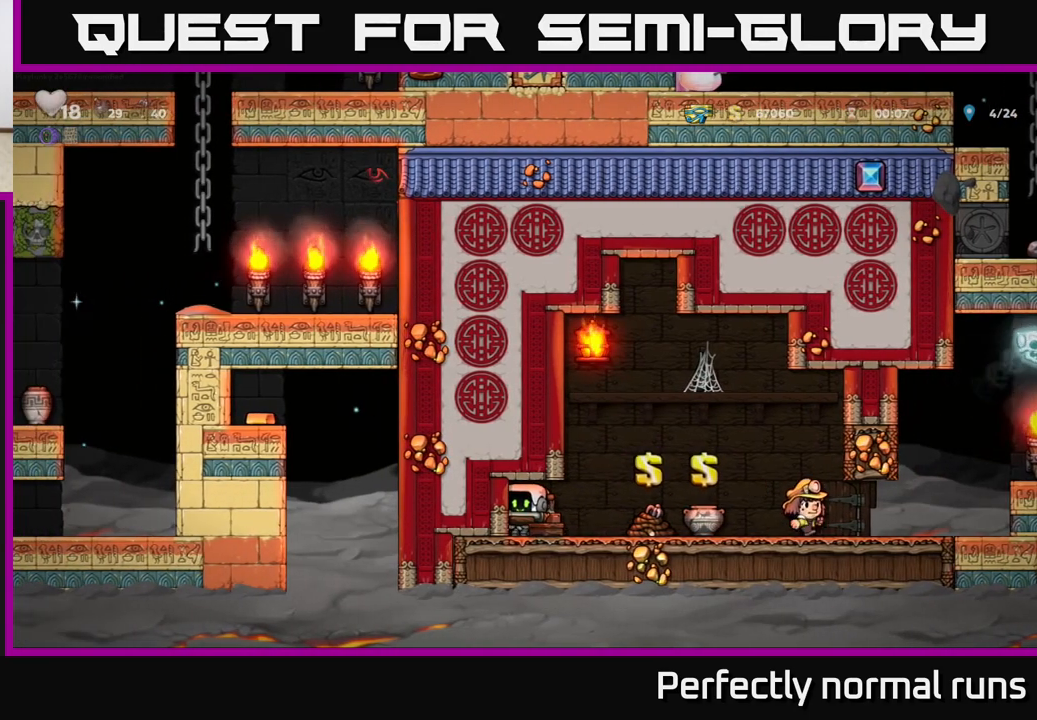
{"buttons": [], "left_stick": "center", "right_stick": "center", "events": []}
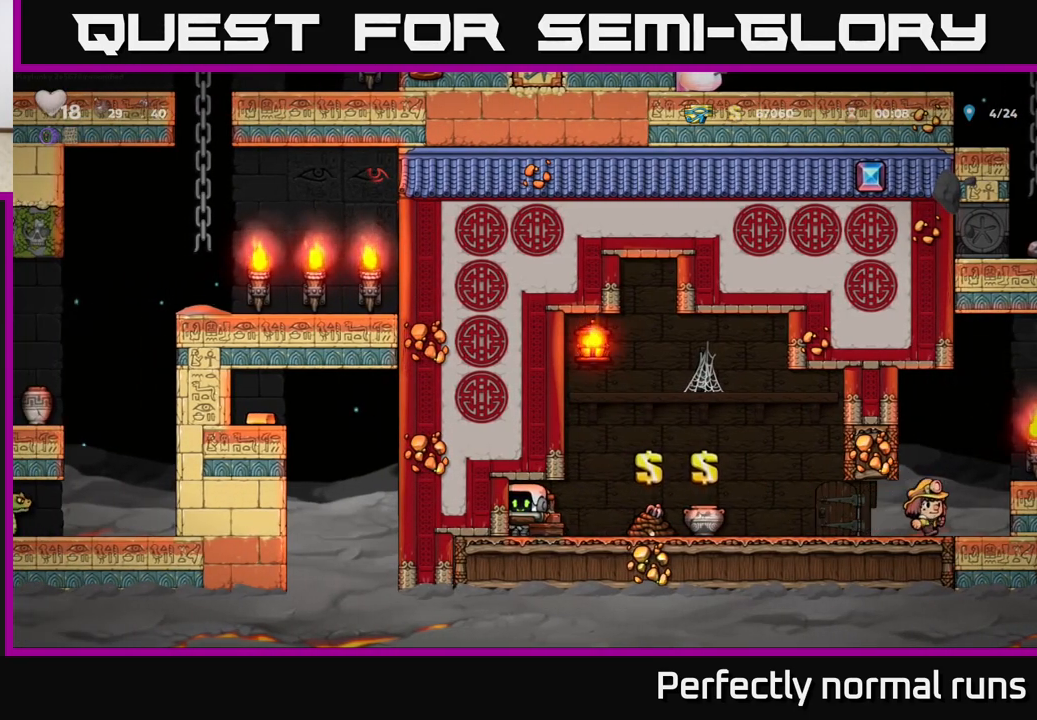
{"buttons": [], "left_stick": "center", "right_stick": "center", "events": []}
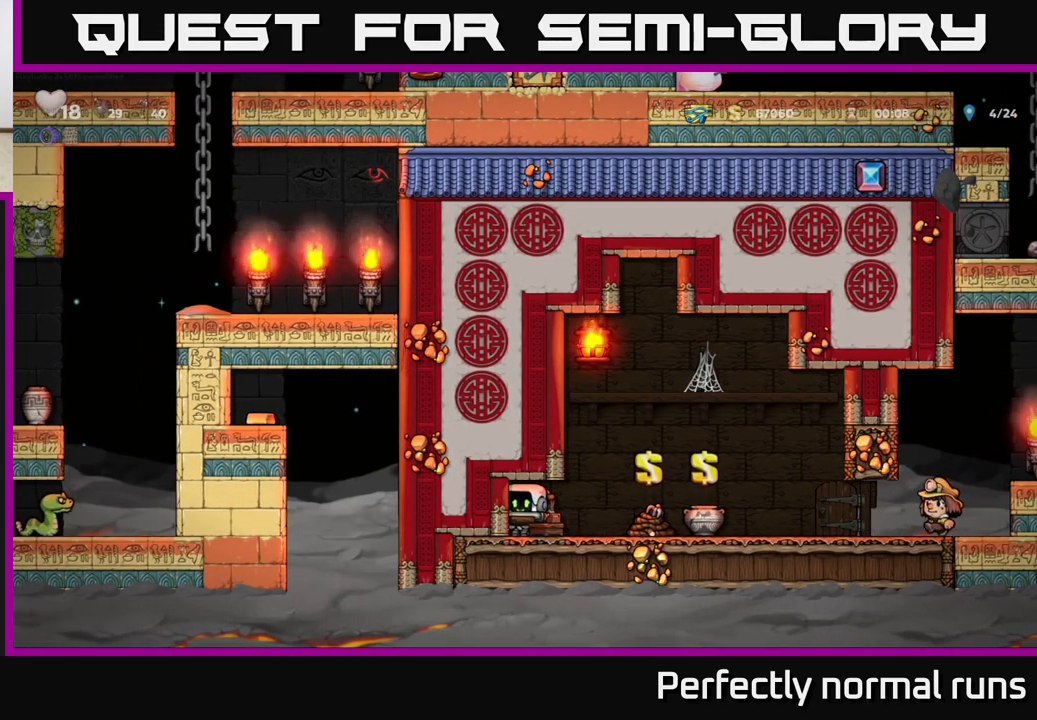
{"buttons": [], "left_stick": "center", "right_stick": "center", "events": []}
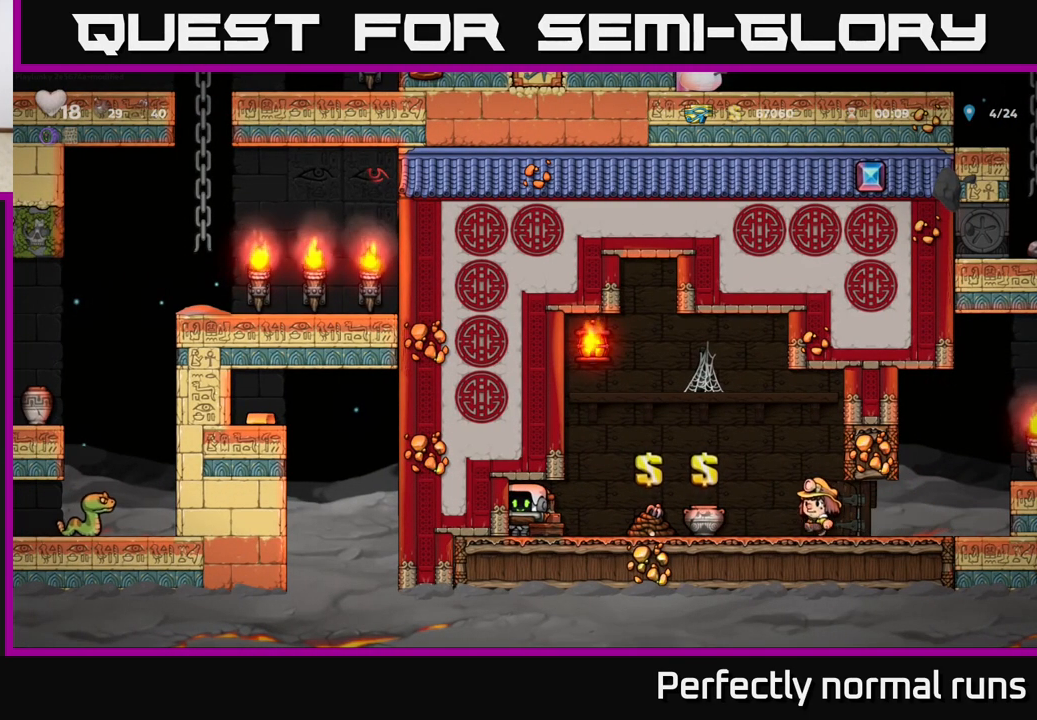
{"buttons": [], "left_stick": "right", "right_stick": "center", "events": [[233, "left_stick", "right"]]}
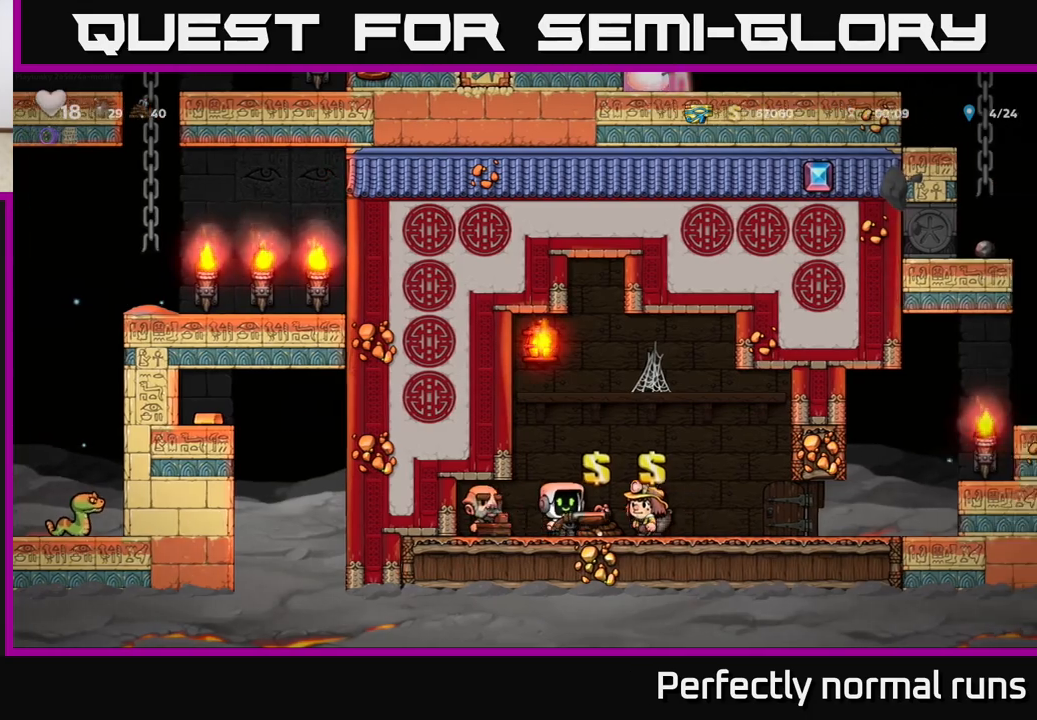
{"buttons": [], "left_stick": "center", "right_stick": "center", "events": [[433, "left_stick", "center"]]}